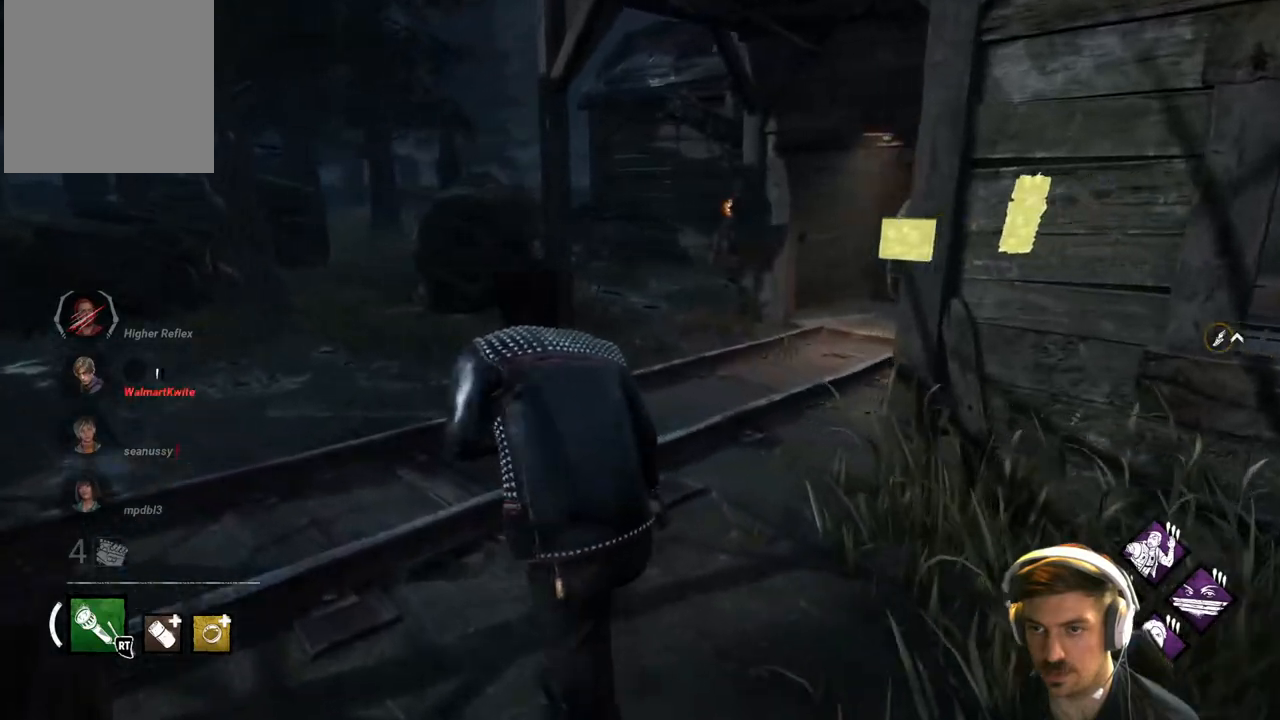
Gameplay with a controller (Xbox layout); each line is a JSON object with the inputs held at the frame after it. "events" lists button and stick changes between this image and that frame as [ms after this image, input, new state], when the widget could be followed in between.
{"buttons": ["L1"], "left_stick": "up-left", "right_stick": "center", "events": [[250, "right_stick", "right"], [433, "right_stick", "center"]]}
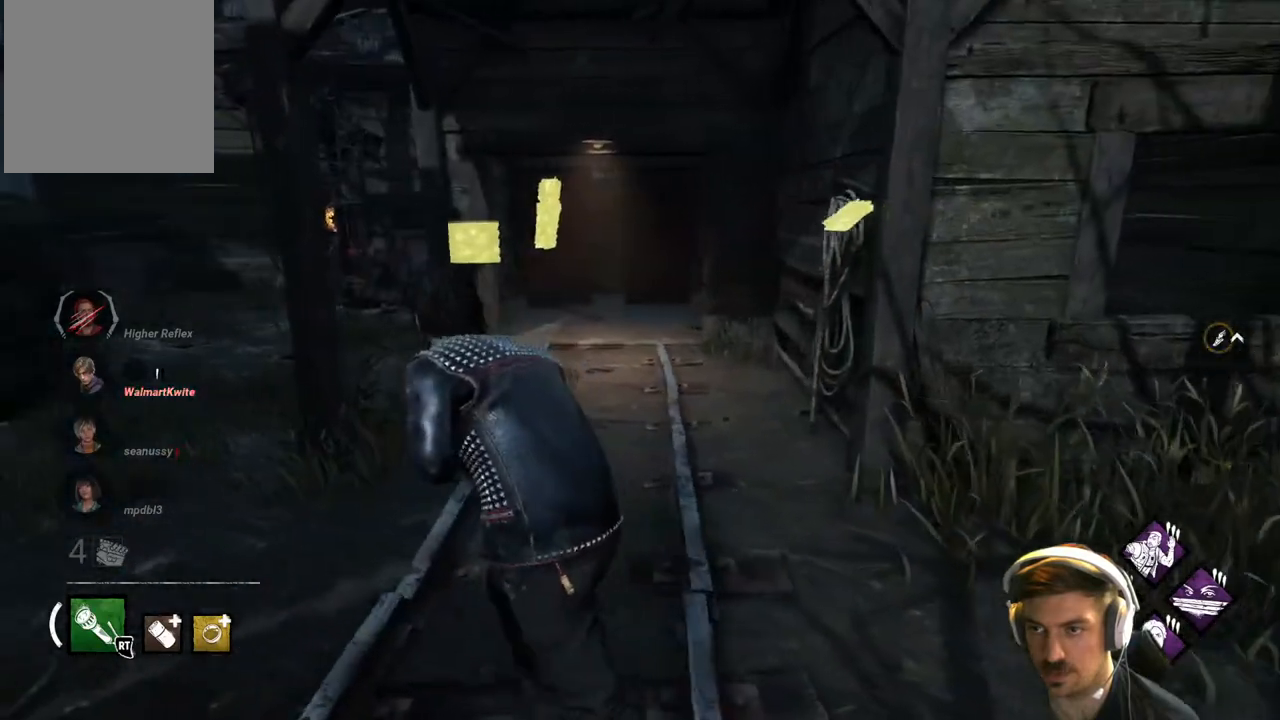
{"buttons": ["L1"], "left_stick": "up-left", "right_stick": "left", "events": [[400, "right_stick", "left"]]}
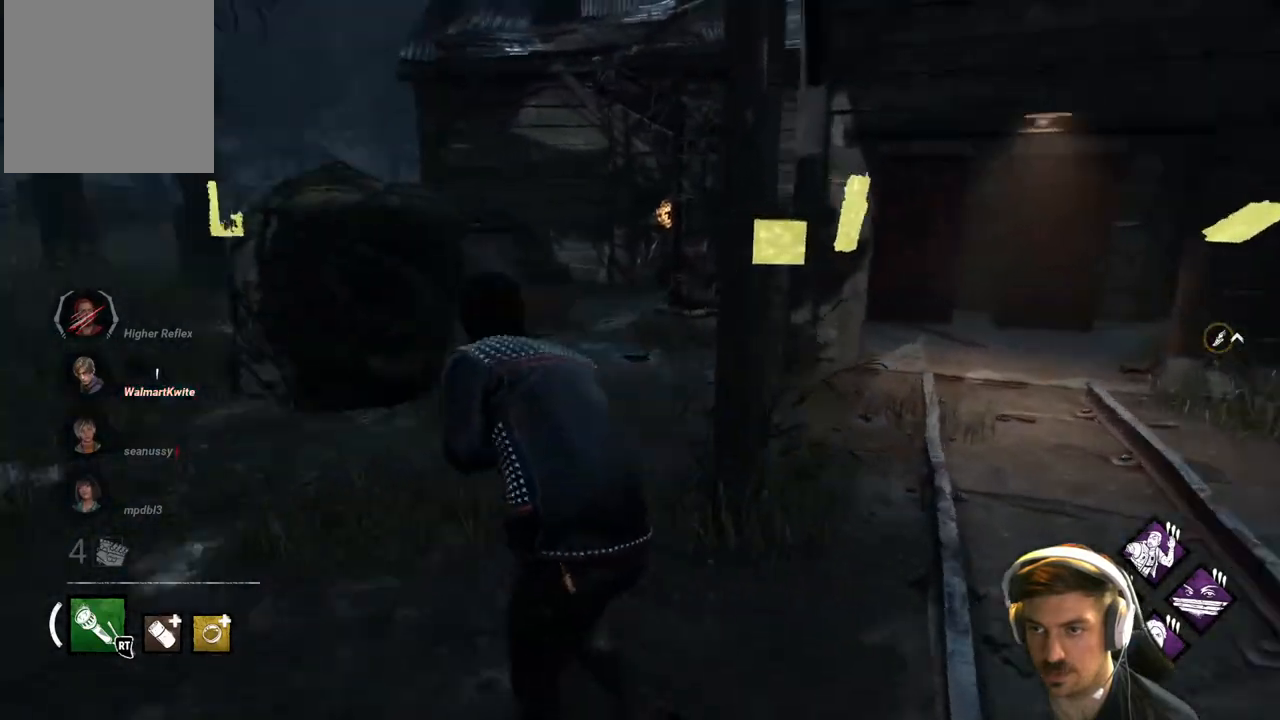
{"buttons": ["L1"], "left_stick": "up-left", "right_stick": "center", "events": [[67, "right_stick", "center"]]}
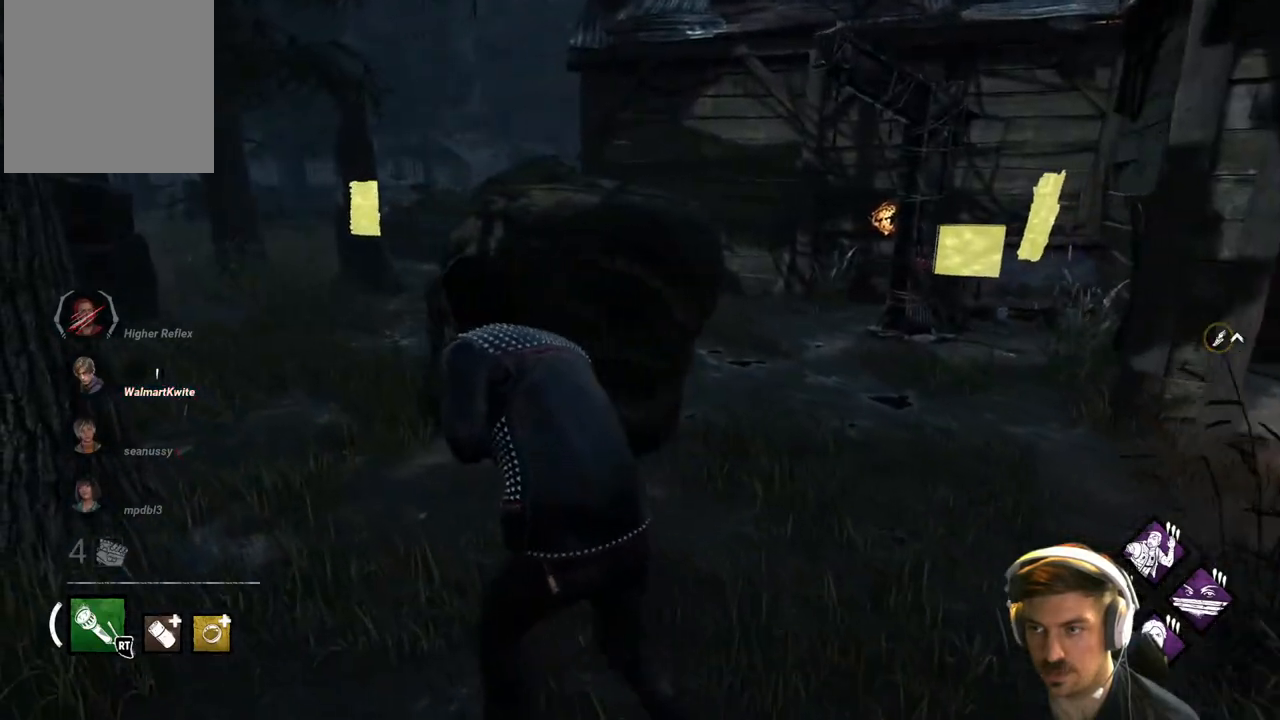
{"buttons": ["L1"], "left_stick": "up-left", "right_stick": "center", "events": []}
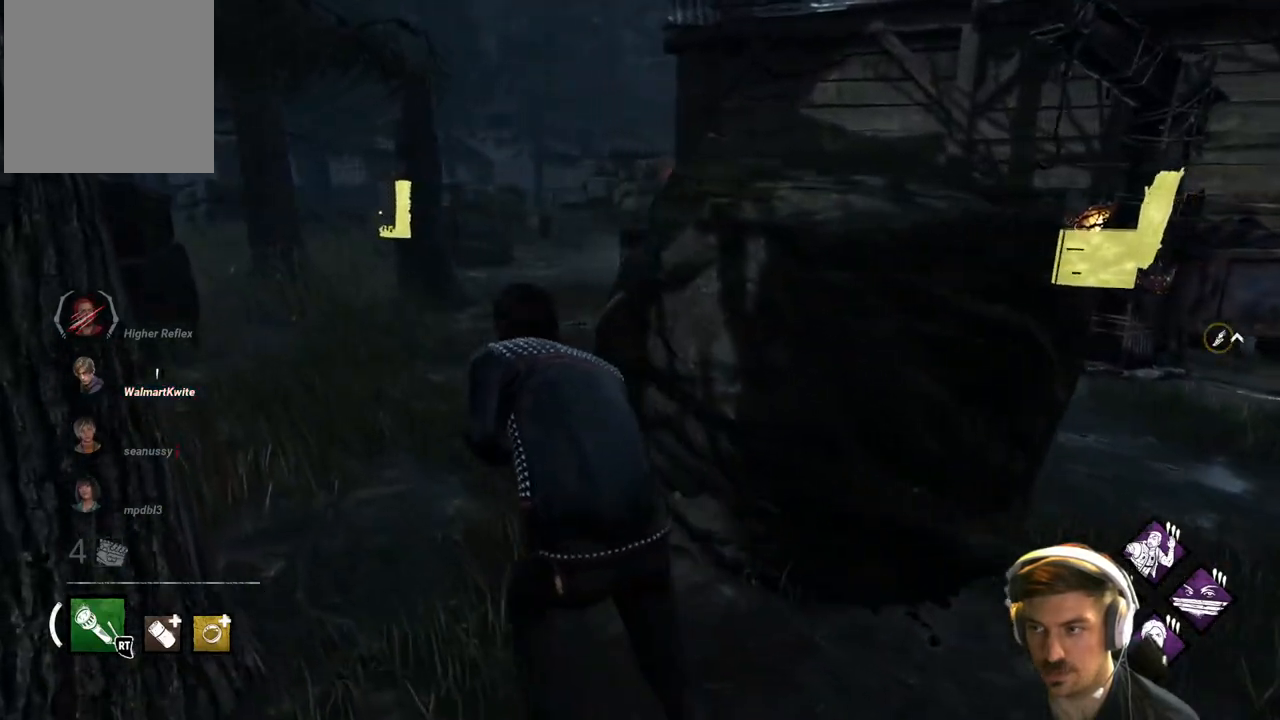
{"buttons": ["L1"], "left_stick": "up-left", "right_stick": "center", "events": []}
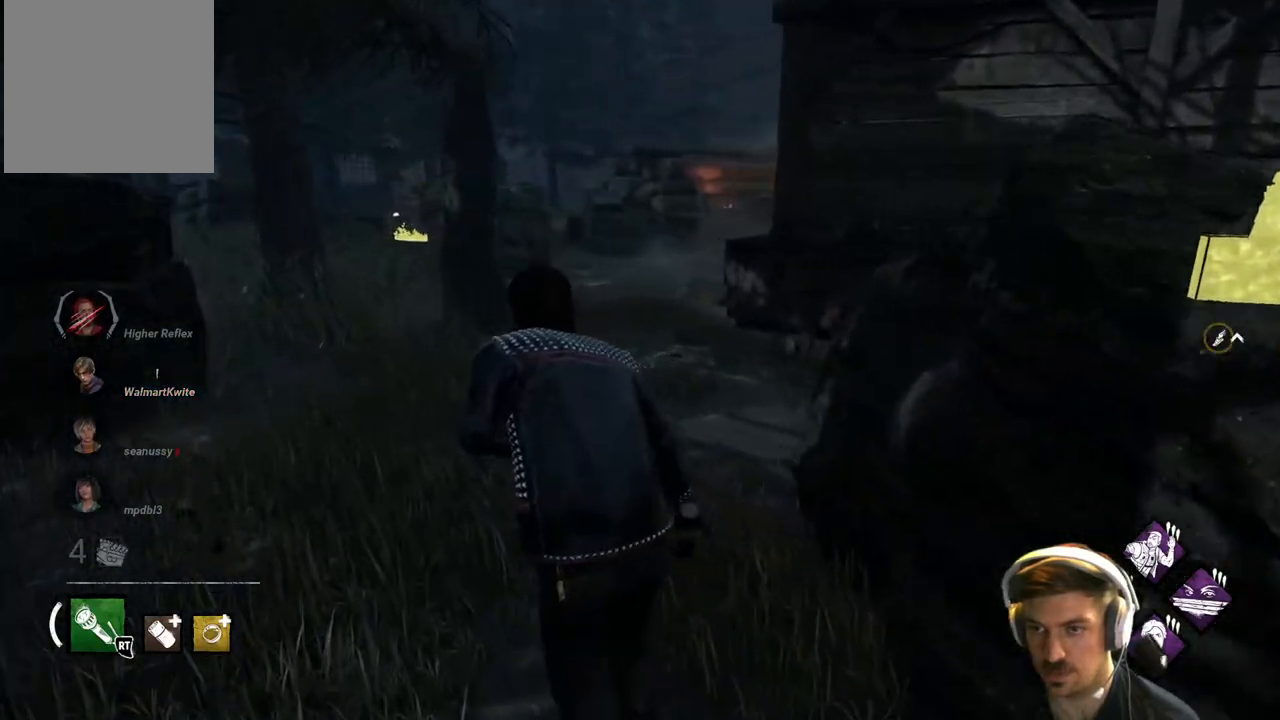
{"buttons": ["L1"], "left_stick": "up", "right_stick": "left", "events": [[333, "right_stick", "left"], [417, "left_stick", "up"]]}
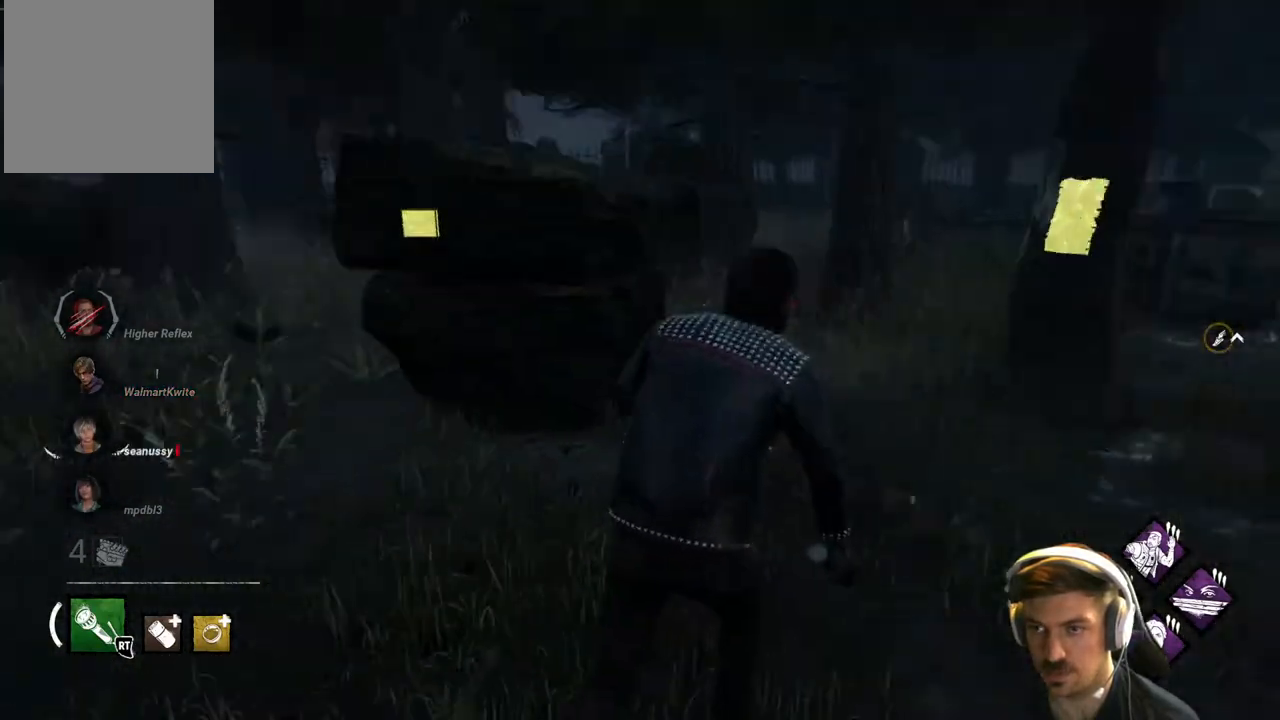
{"buttons": ["L1"], "left_stick": "up", "right_stick": "center", "events": [[33, "right_stick", "center"]]}
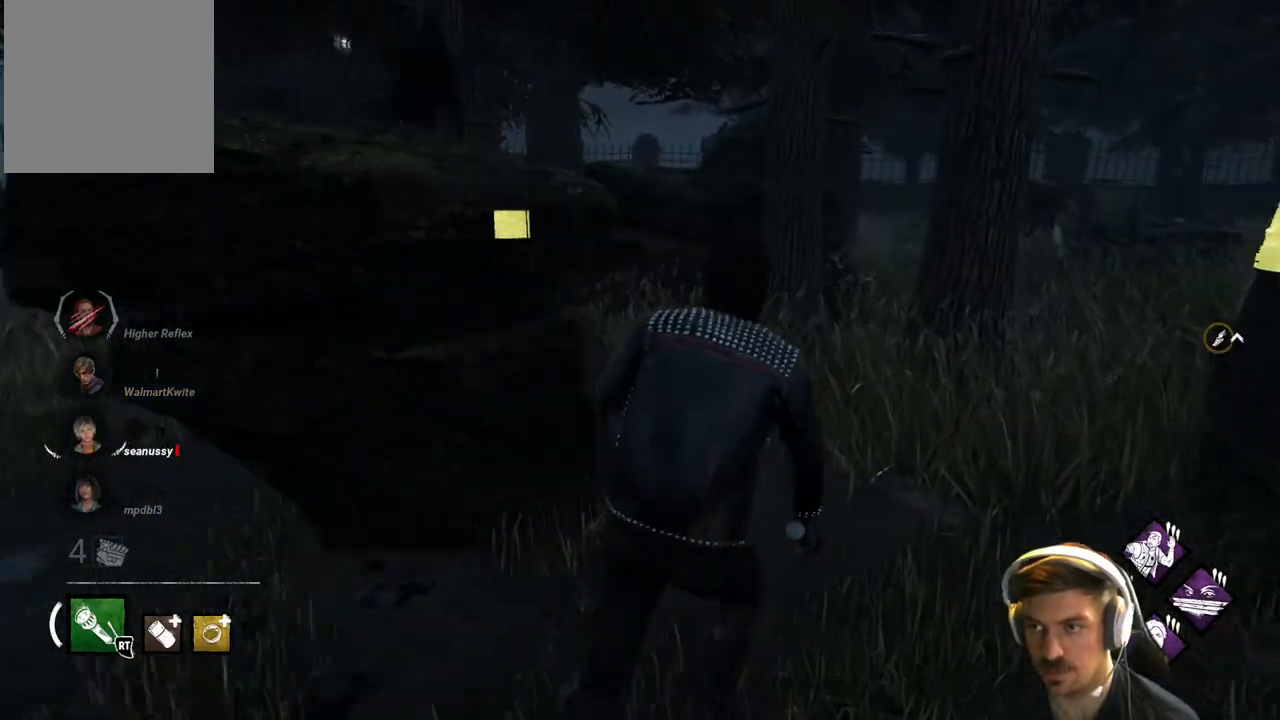
{"buttons": ["L1"], "left_stick": "up", "right_stick": "left", "events": [[383, "right_stick", "left"]]}
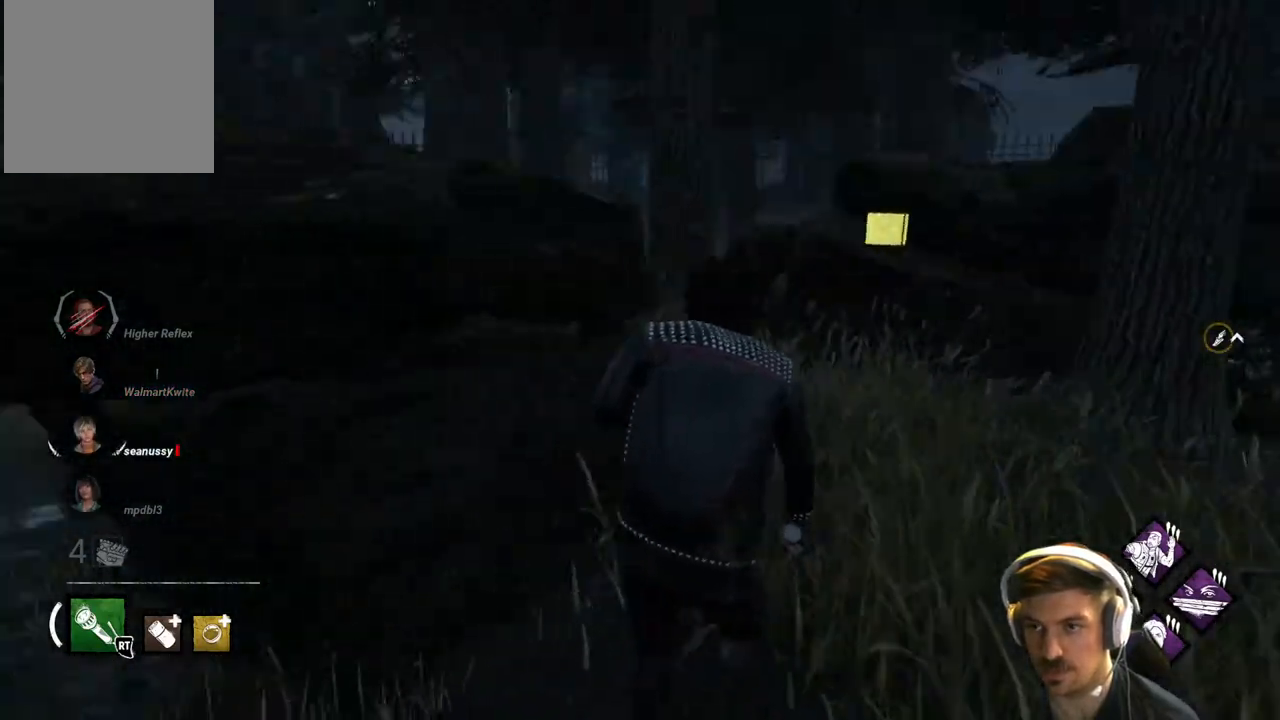
{"buttons": ["L1"], "left_stick": "up", "right_stick": "center", "events": [[17, "right_stick", "center"]]}
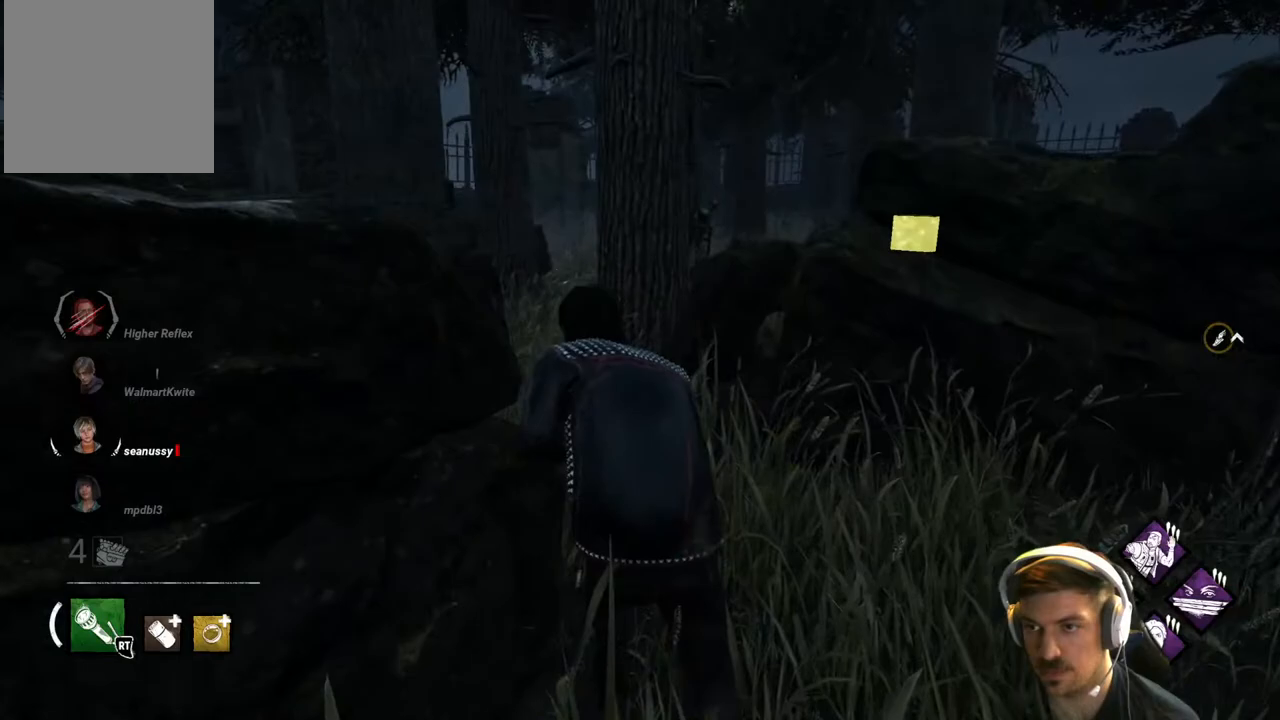
{"buttons": ["L1"], "left_stick": "up-left", "right_stick": "center", "events": [[200, "left_stick", "up-left"]]}
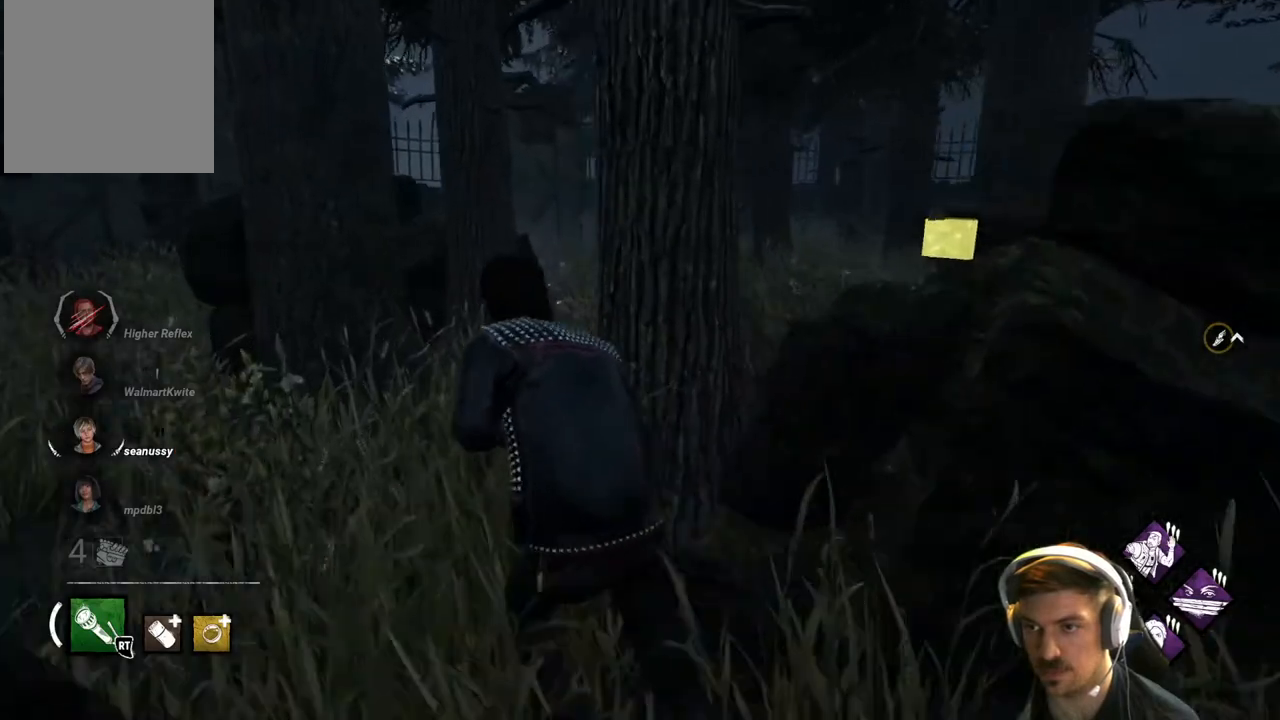
{"buttons": ["L1"], "left_stick": "up-left", "right_stick": "center", "events": [[17, "right_stick", "right"], [167, "right_stick", "center"]]}
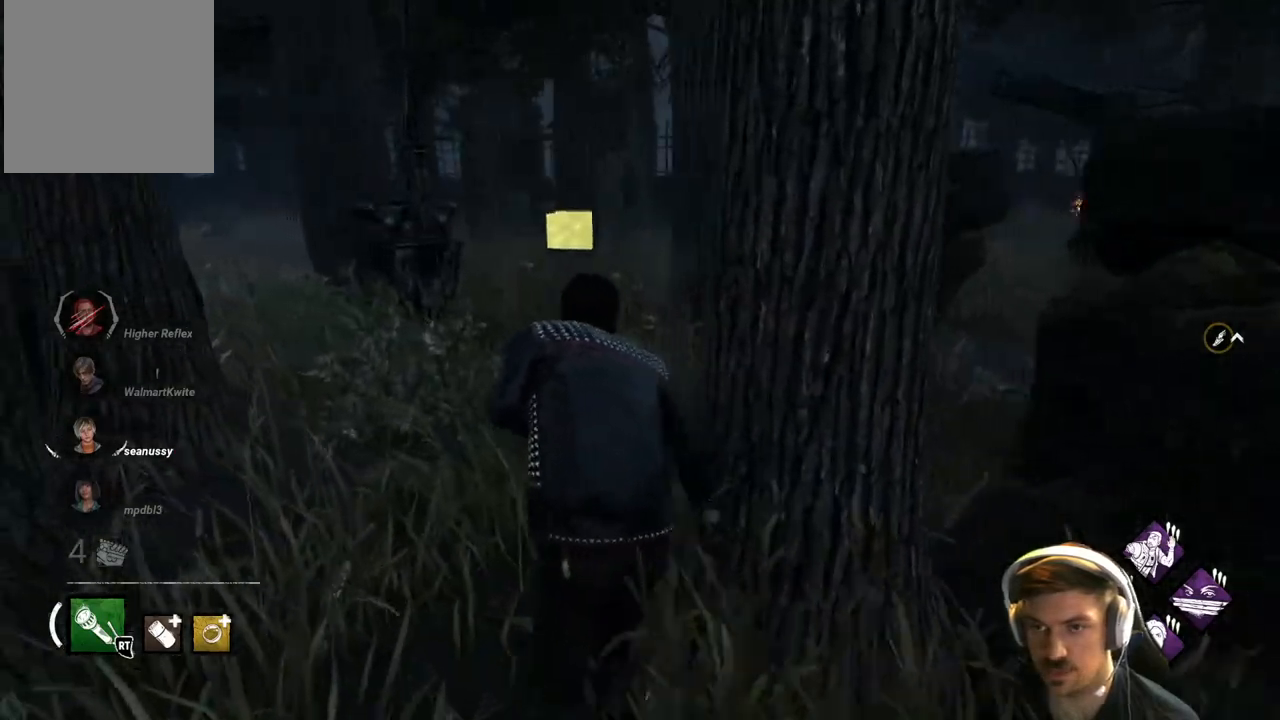
{"buttons": ["L1"], "left_stick": "up-left", "right_stick": "right", "events": [[350, "right_stick", "right"]]}
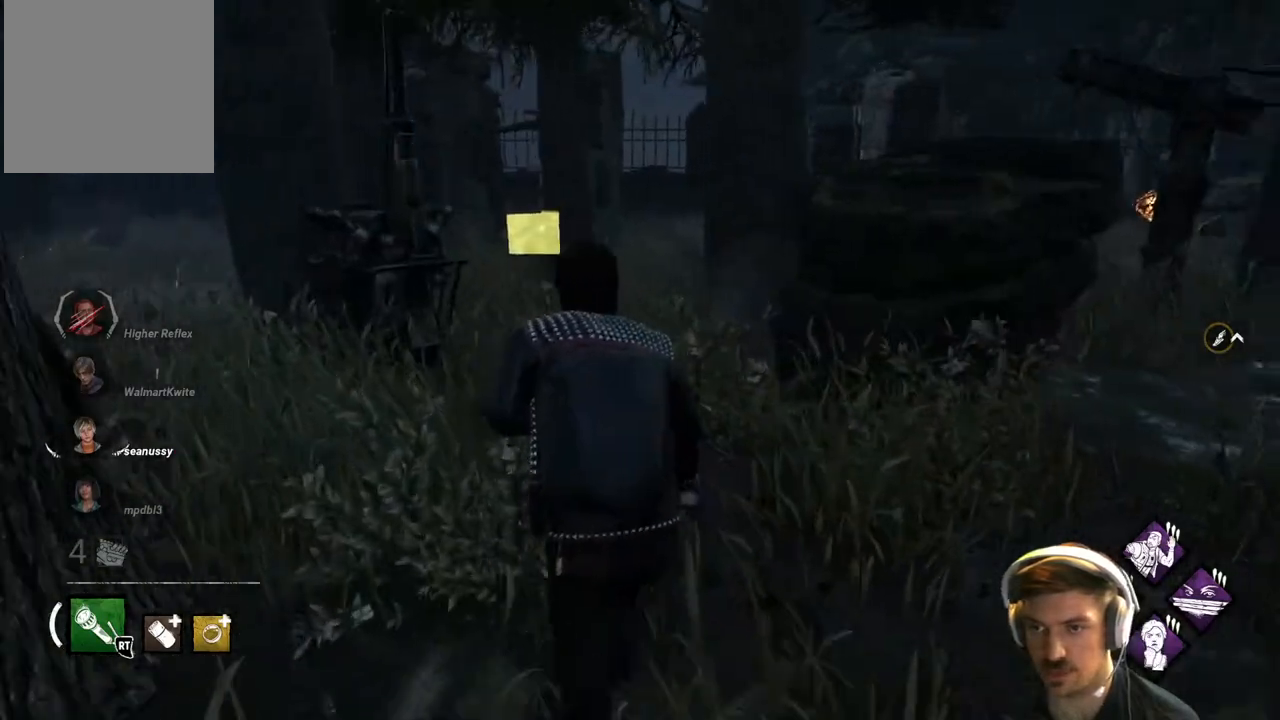
{"buttons": ["L1"], "left_stick": "up", "right_stick": "left", "events": [[67, "right_stick", "center"], [333, "left_stick", "up"], [417, "right_stick", "left"]]}
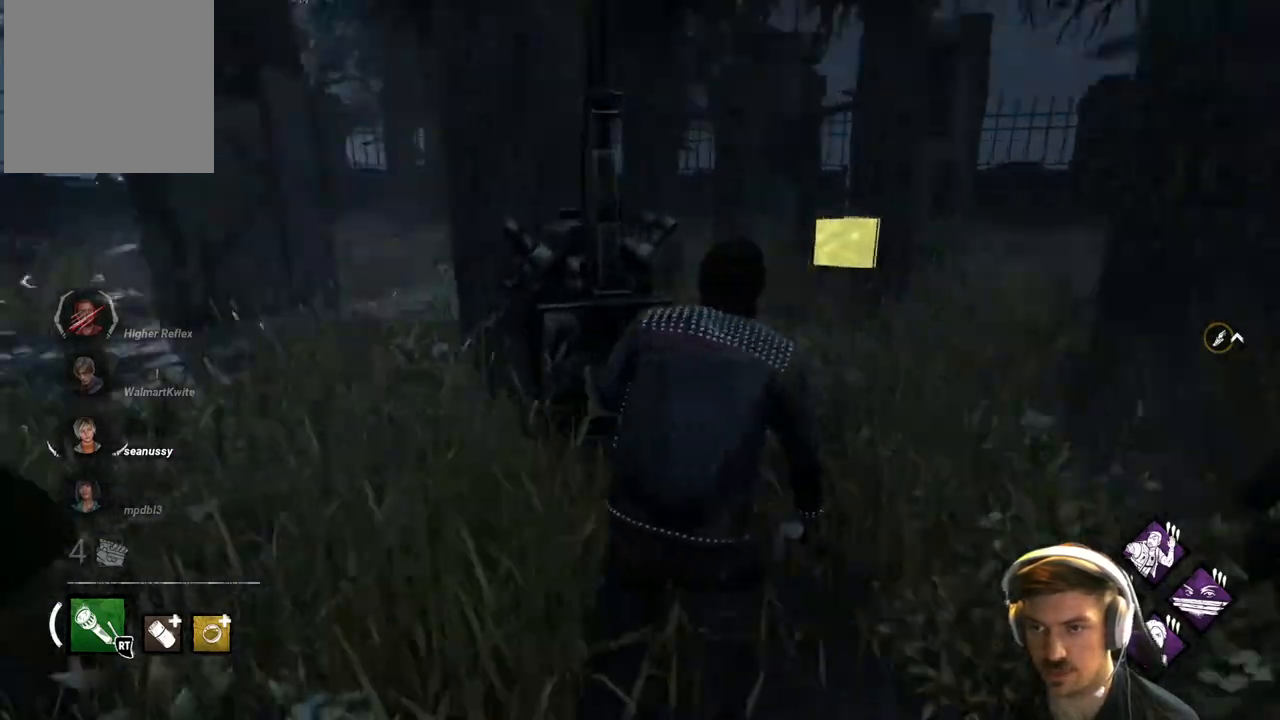
{"buttons": ["L1"], "left_stick": "up-right", "right_stick": "left", "events": [[67, "left_stick", "up-right"], [83, "right_stick", "center"], [367, "right_stick", "left"]]}
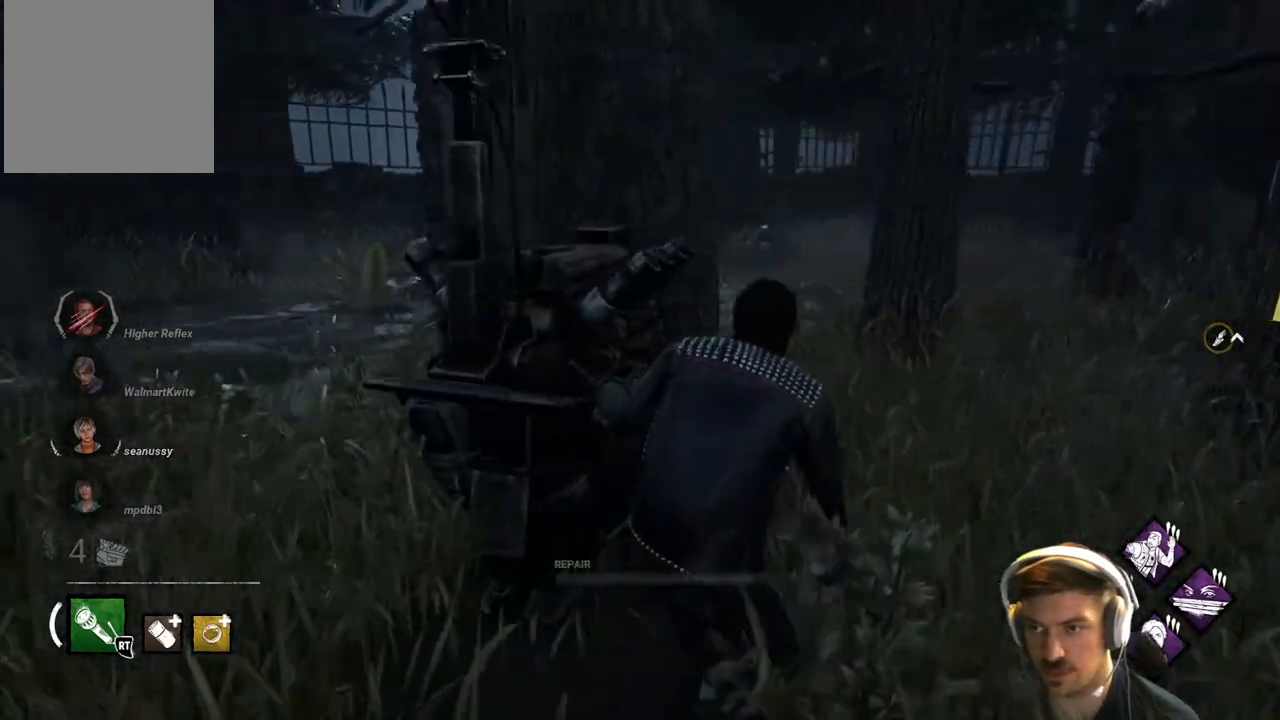
{"buttons": ["R1"], "left_stick": "center", "right_stick": "left", "events": [[200, "L1", "up"], [200, "left_stick", "up"], [217, "right_stick", "center"], [250, "R1", "down"], [317, "left_stick", "center"], [417, "right_stick", "left"]]}
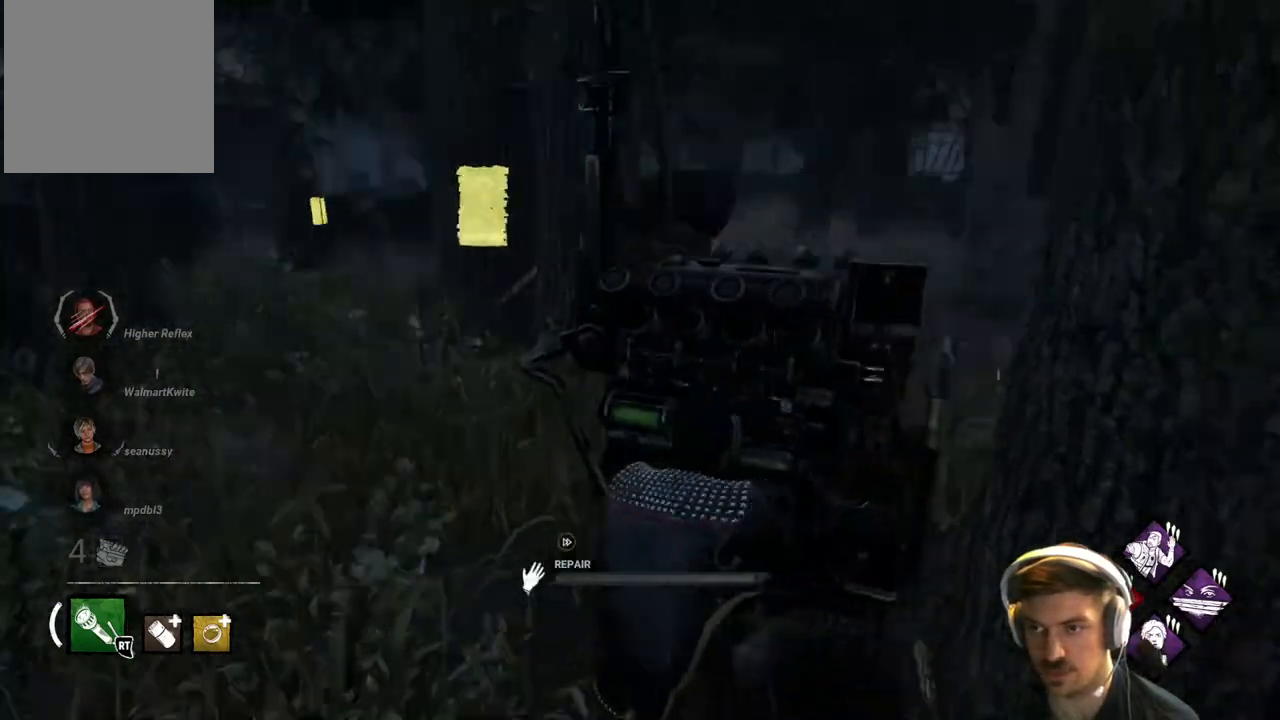
{"buttons": ["R1"], "left_stick": "center", "right_stick": "left", "events": [[100, "right_stick", "center"], [417, "right_stick", "left"]]}
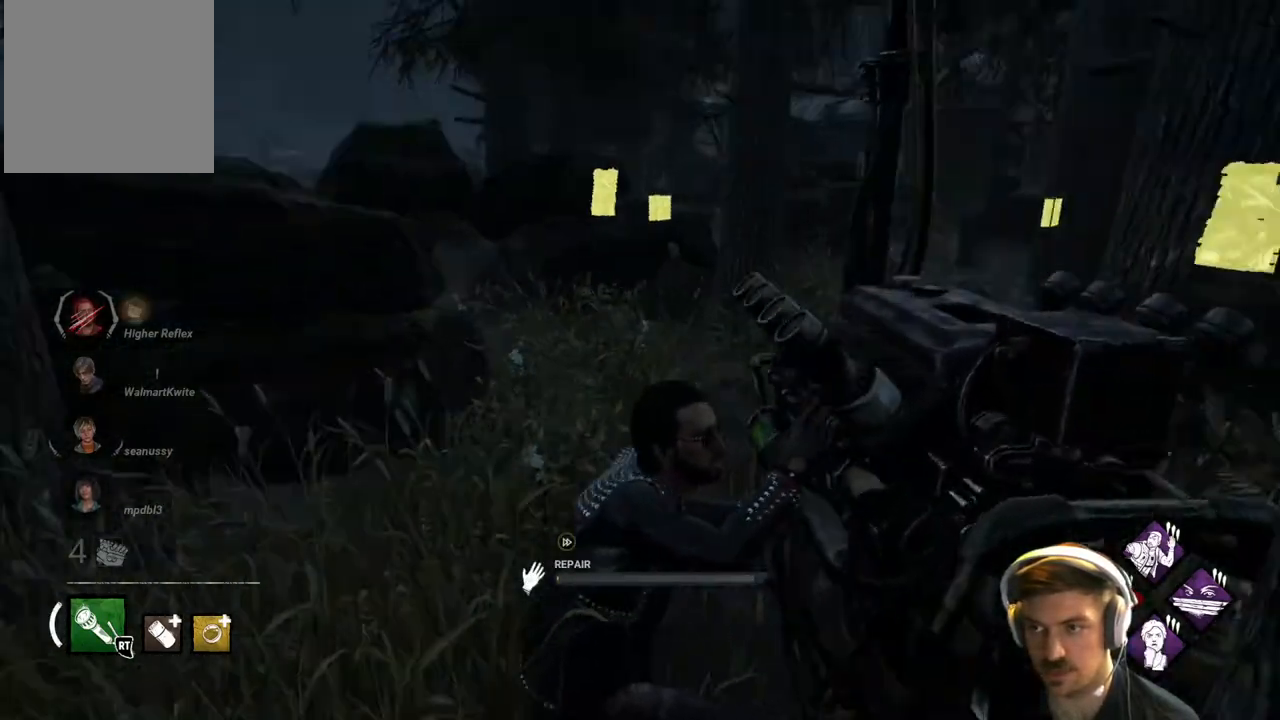
{"buttons": [], "left_stick": "up", "right_stick": "right", "events": [[100, "right_stick", "center"], [400, "left_stick", "up"], [433, "R1", "up"], [500, "right_stick", "right"]]}
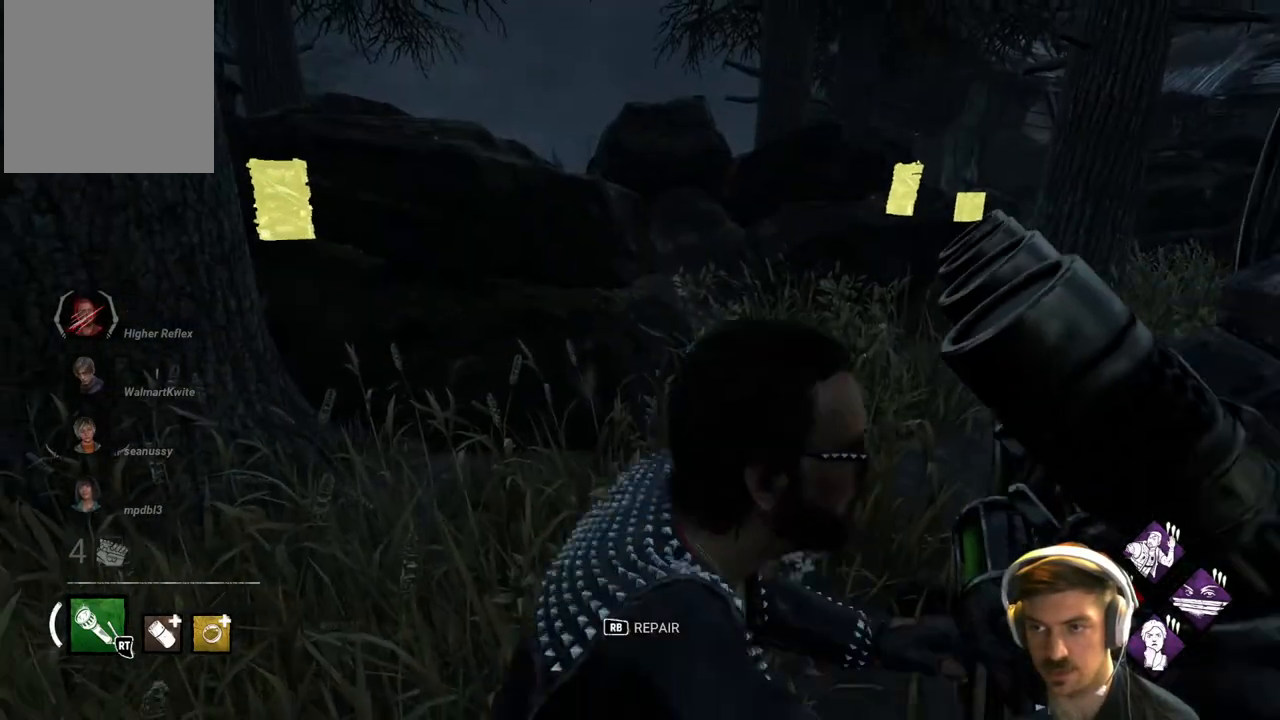
{"buttons": [], "left_stick": "up-right", "right_stick": "left", "events": [[183, "right_stick", "center"], [400, "left_stick", "up-right"], [483, "right_stick", "left"]]}
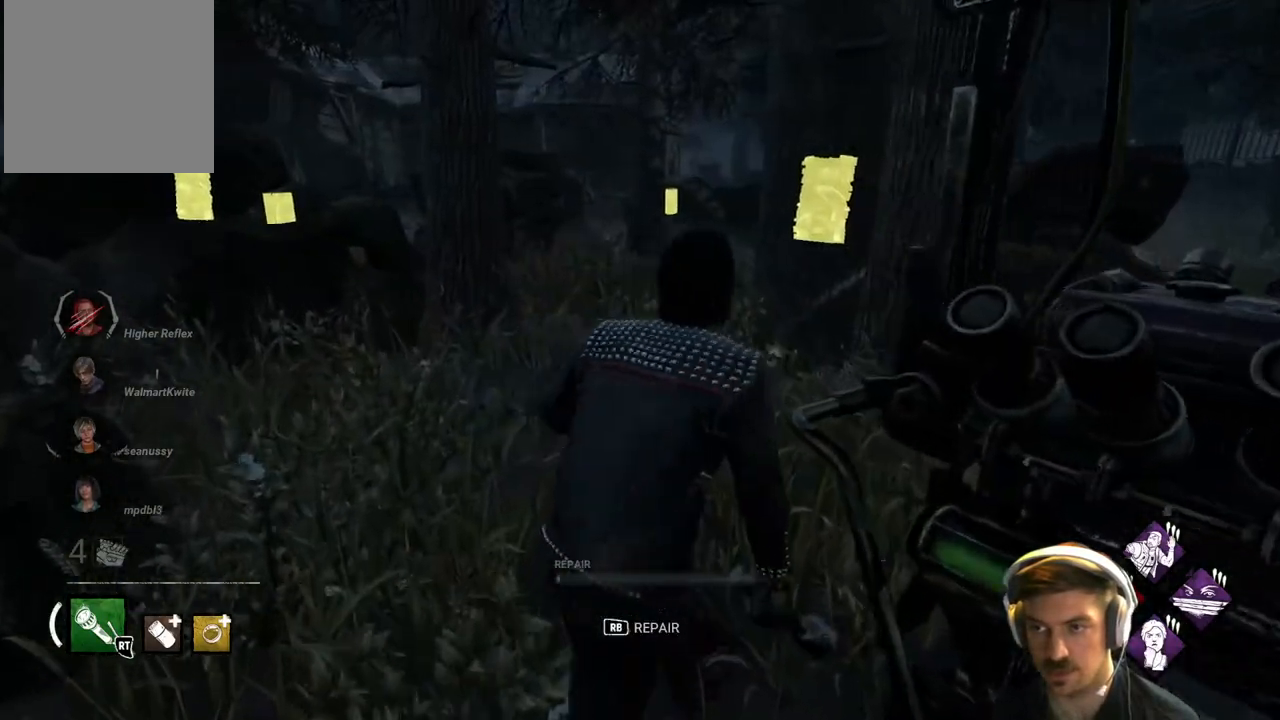
{"buttons": ["R1"], "left_stick": "down", "right_stick": "center", "events": [[300, "right_stick", "center"], [367, "left_stick", "down-right"], [433, "R1", "down"], [467, "left_stick", "down"]]}
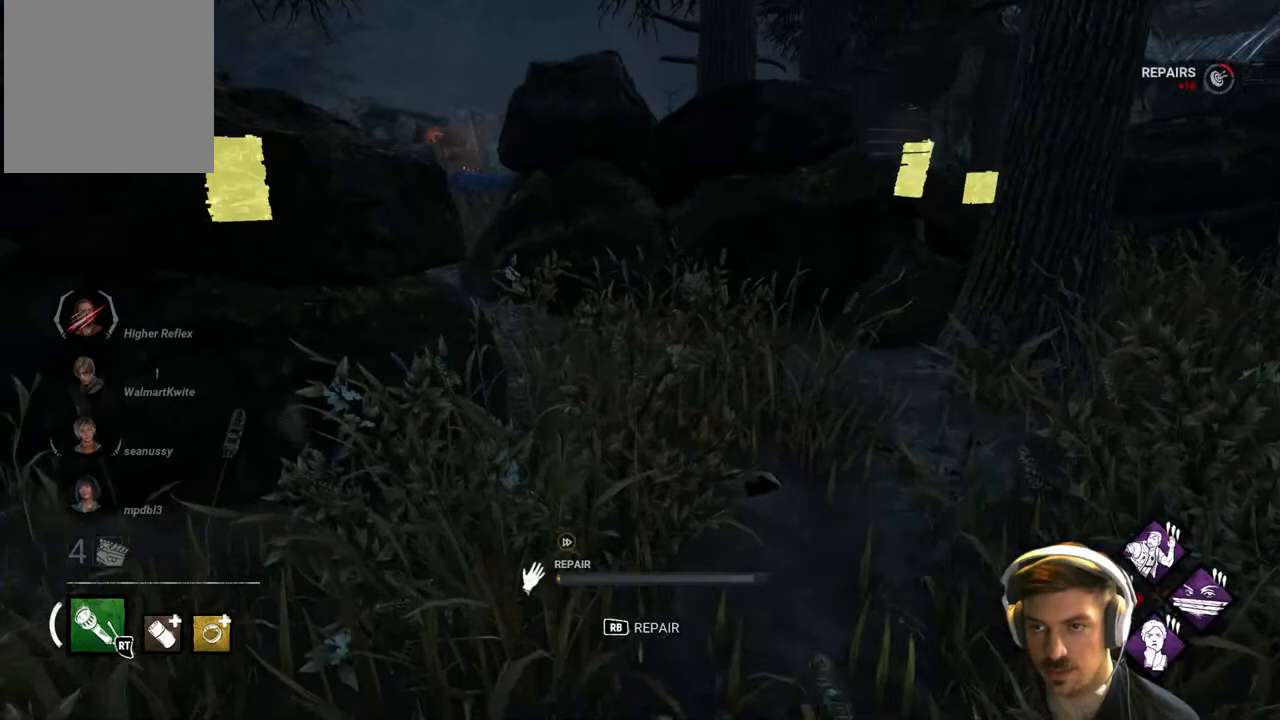
{"buttons": ["R1"], "left_stick": "center", "right_stick": "left", "events": [[67, "left_stick", "center"], [117, "right_stick", "left"], [300, "right_stick", "center"], [400, "right_stick", "left"]]}
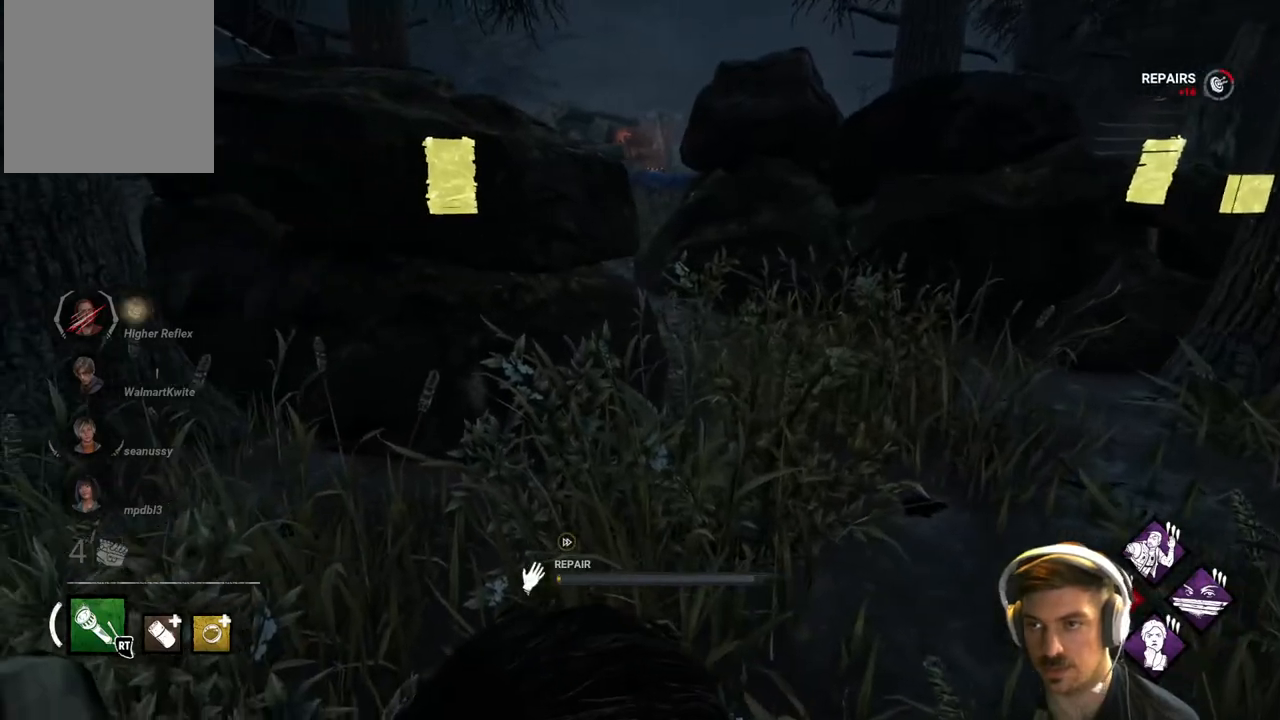
{"buttons": ["R1"], "left_stick": "center", "right_stick": "center", "events": [[200, "right_stick", "center"]]}
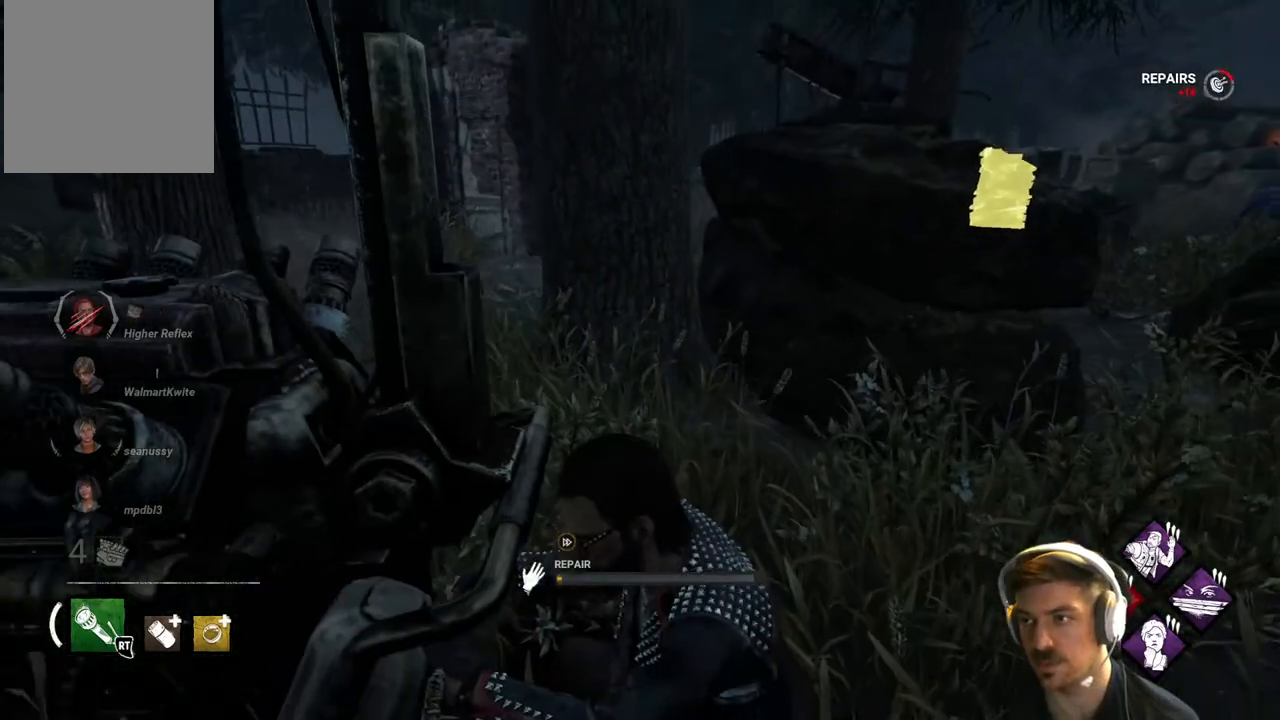
{"buttons": ["R1"], "left_stick": "center", "right_stick": "center", "events": []}
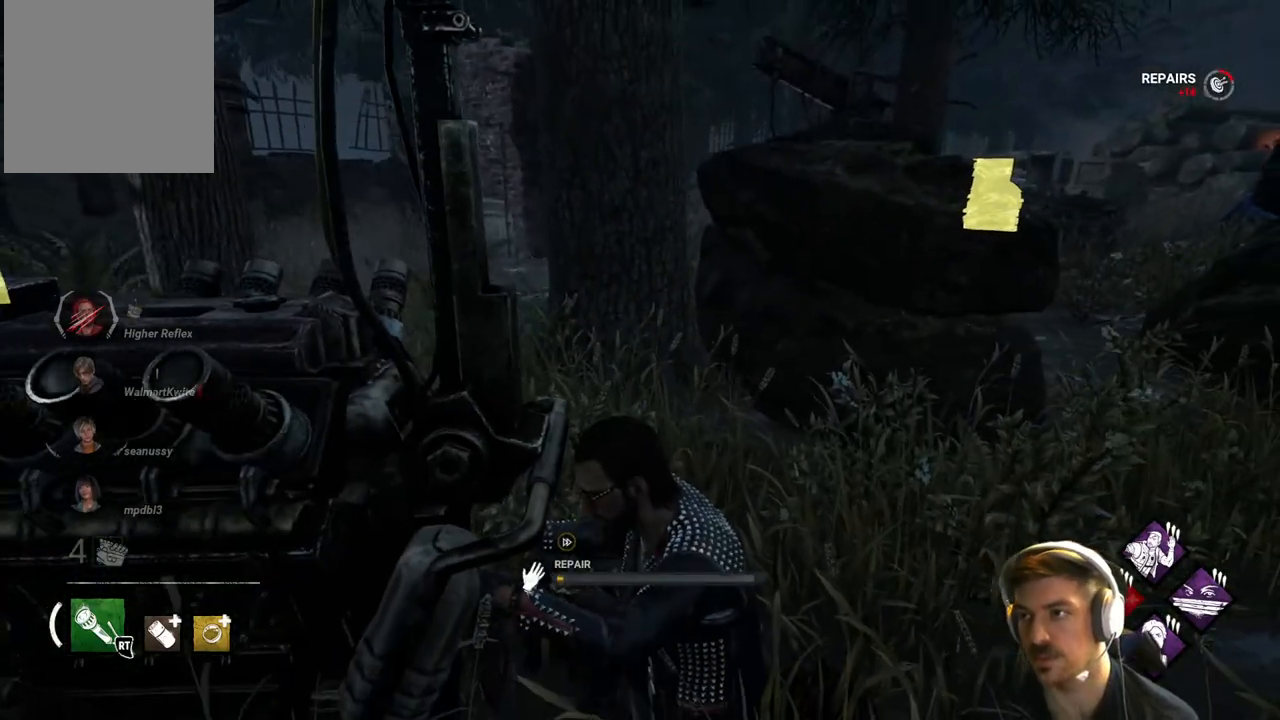
{"buttons": ["R1"], "left_stick": "center", "right_stick": "center", "events": []}
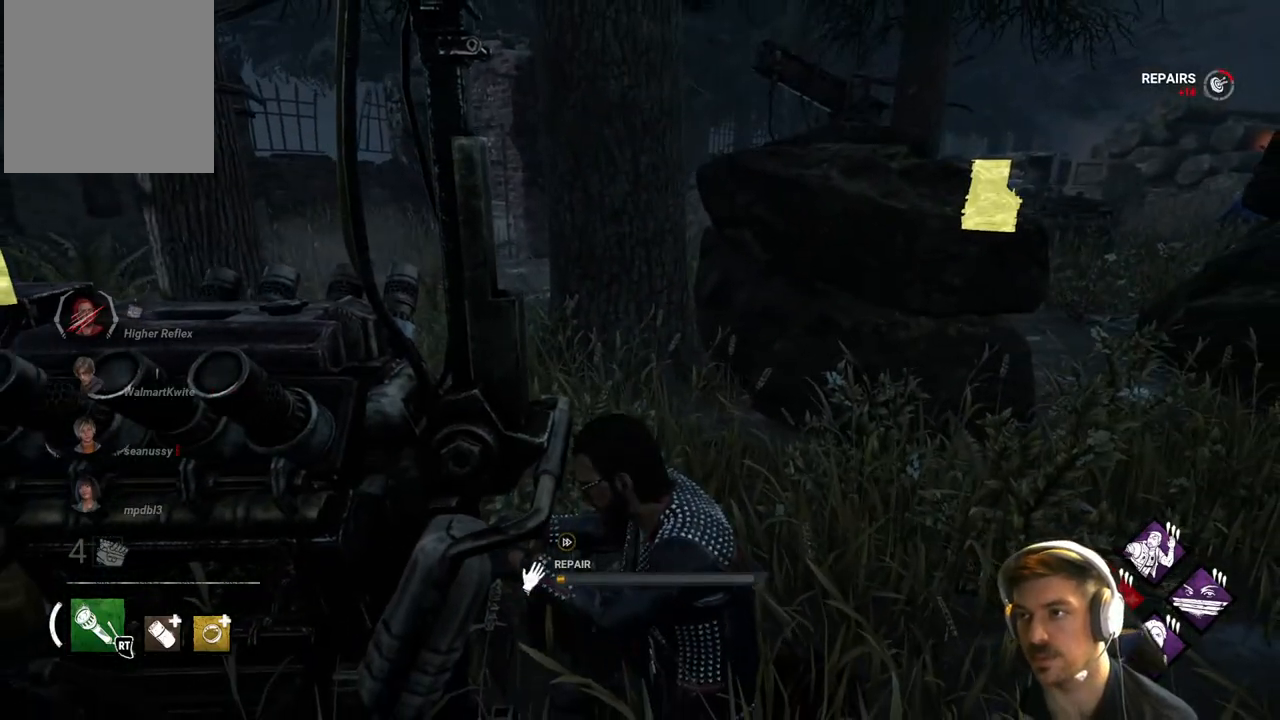
{"buttons": ["R1"], "left_stick": "center", "right_stick": "right", "events": [[67, "right_stick", "right"]]}
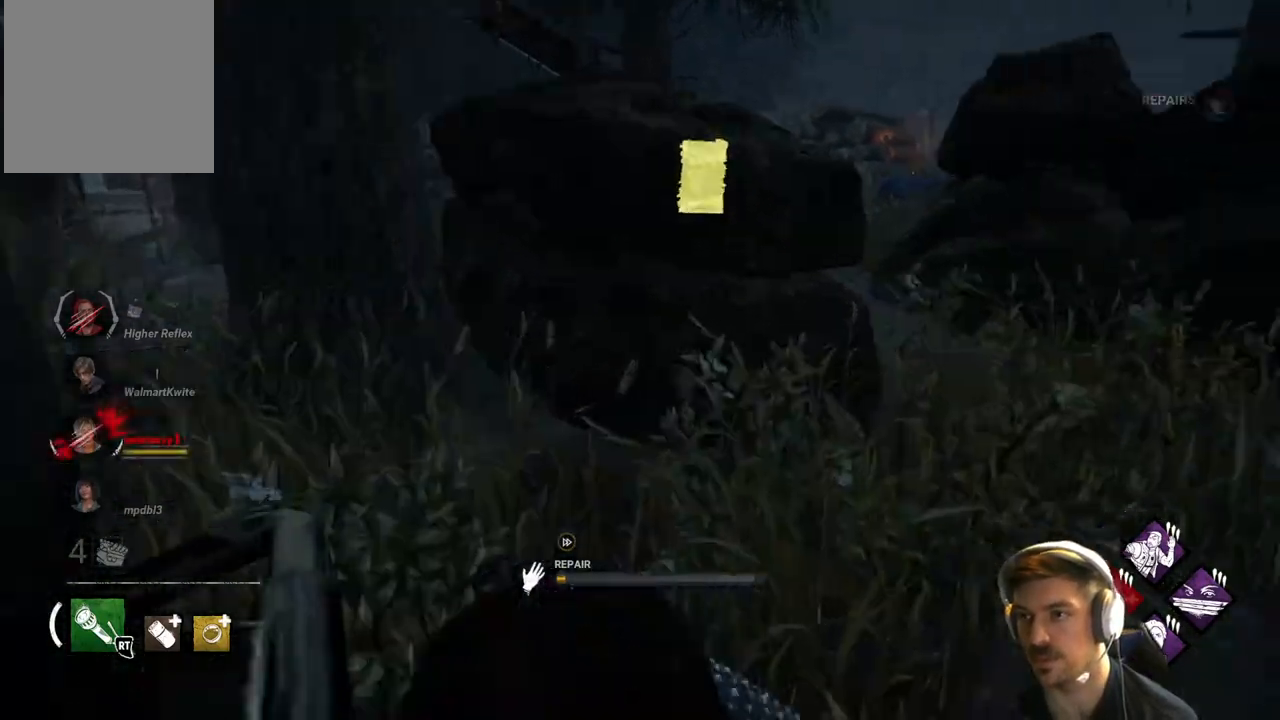
{"buttons": ["R1"], "left_stick": "center", "right_stick": "center", "events": [[100, "right_stick", "center"]]}
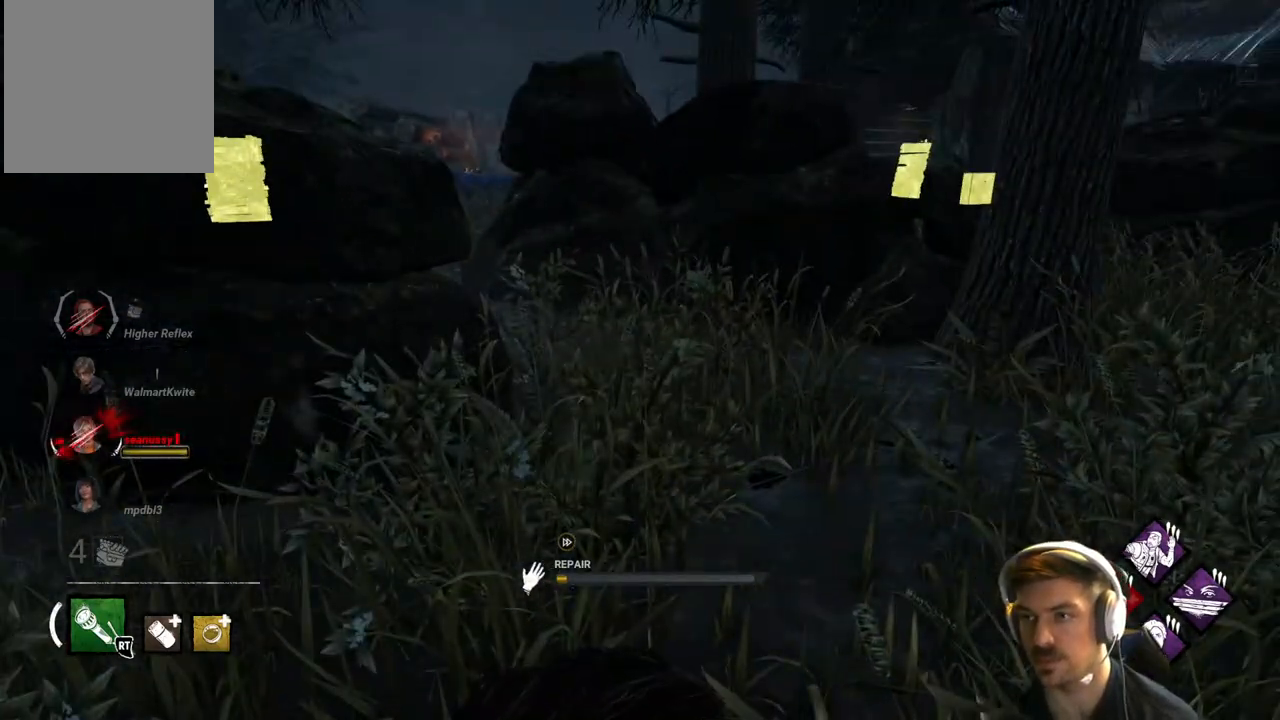
{"buttons": ["R1"], "left_stick": "center", "right_stick": "center", "events": [[117, "right_stick", "right"], [350, "right_stick", "center"]]}
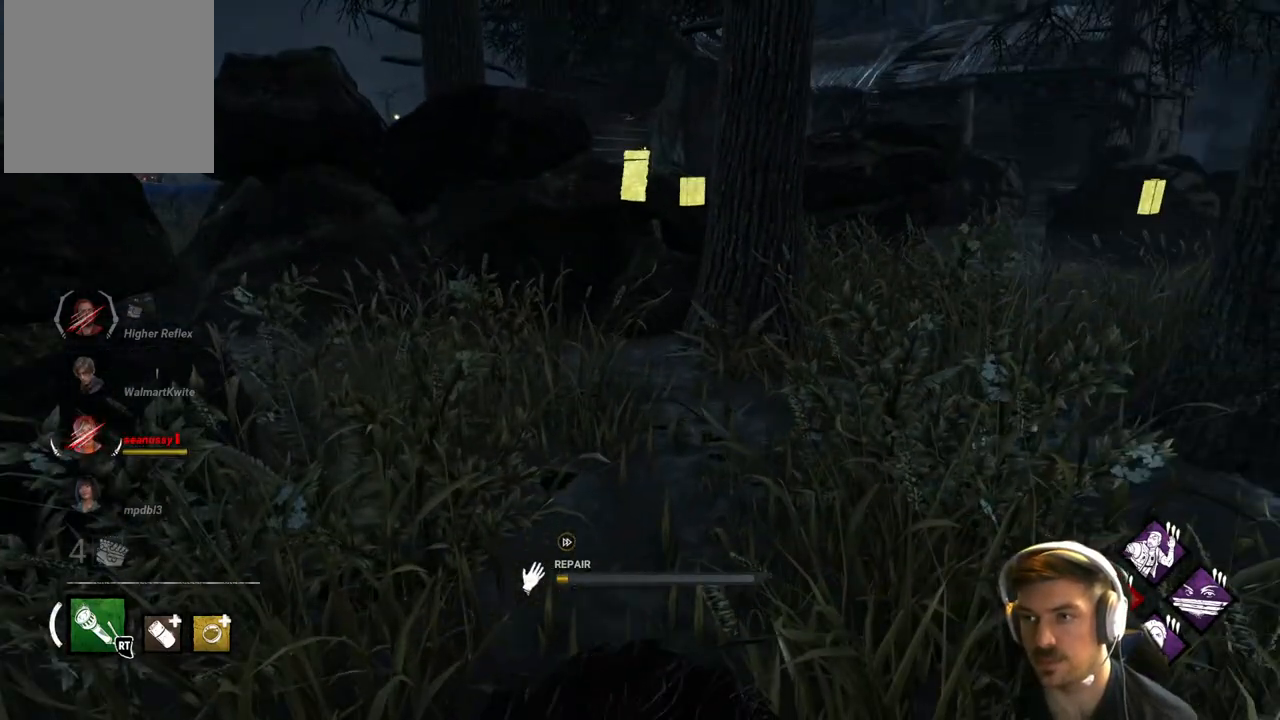
{"buttons": ["R1"], "left_stick": "center", "right_stick": "right", "events": [[417, "right_stick", "right"]]}
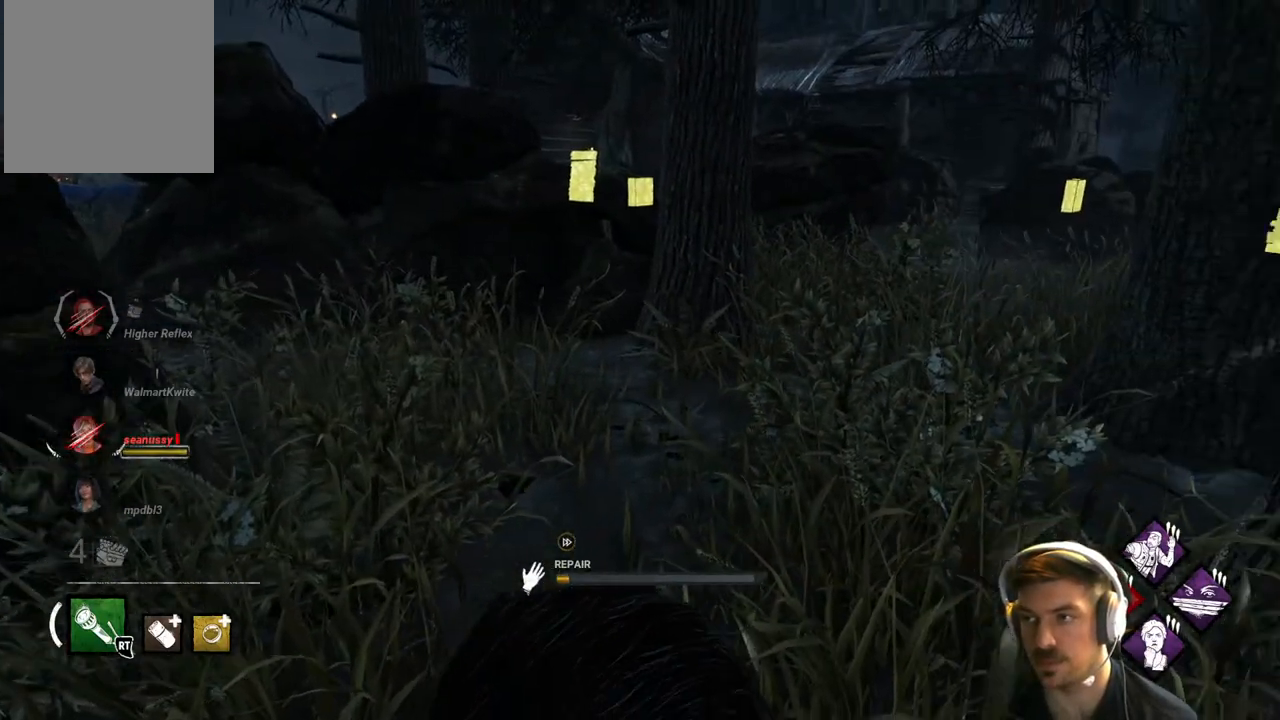
{"buttons": ["R1"], "left_stick": "center", "right_stick": "right", "events": [[117, "right_stick", "center"], [400, "right_stick", "right"]]}
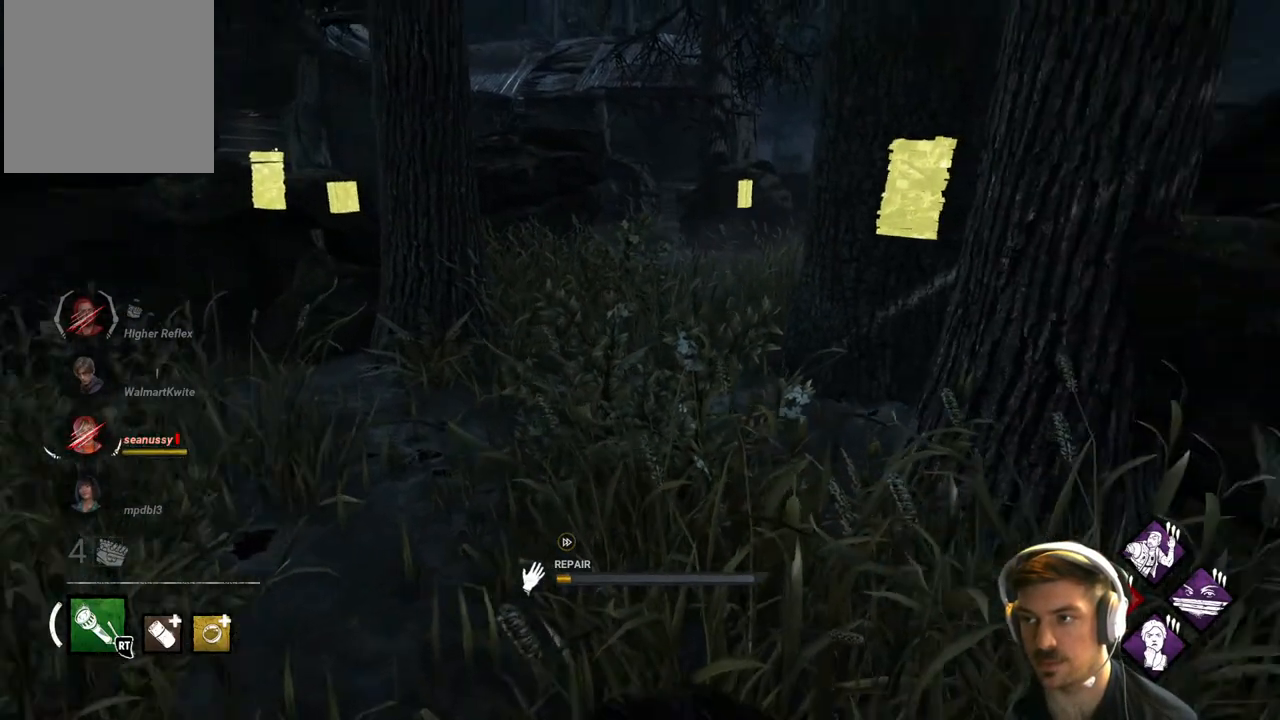
{"buttons": ["R1"], "left_stick": "center", "right_stick": "left", "events": [[33, "right_stick", "center"], [483, "right_stick", "left"]]}